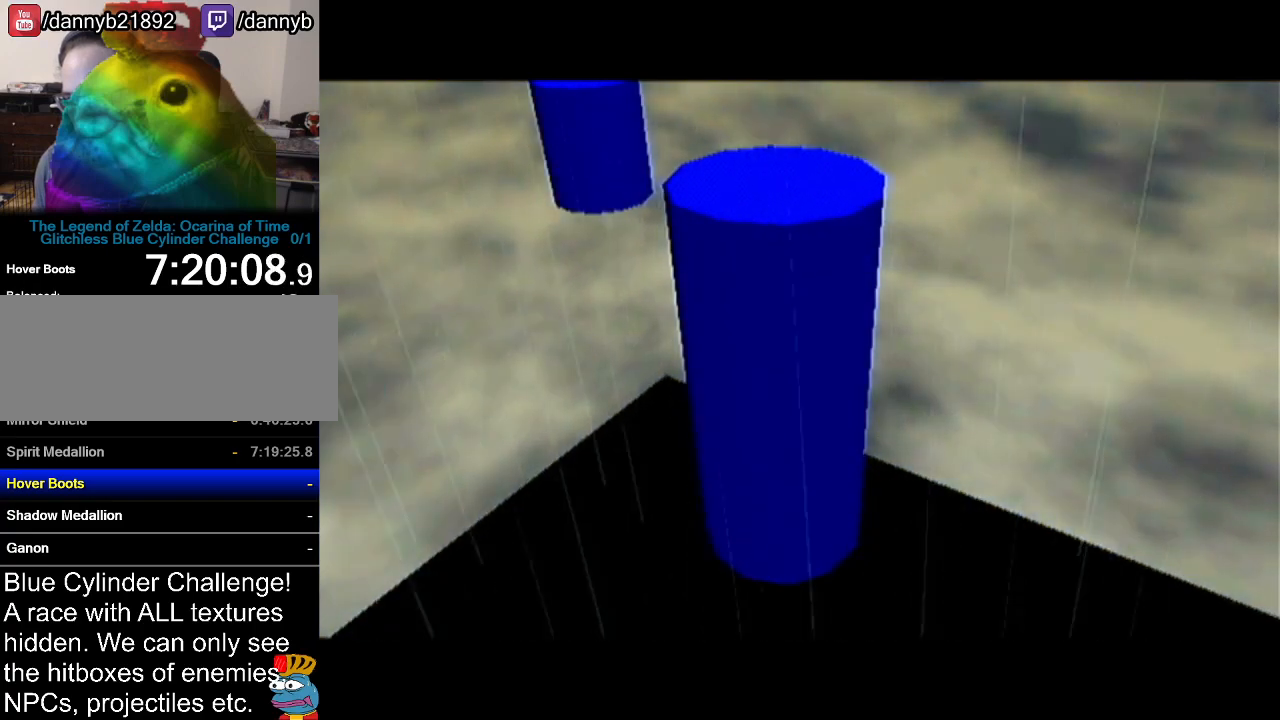
Gameplay with a controller (Nintendo layout); each line is a JSON object with the inputs held at the frame after it. "events" lists button and stick changes between this image and that frame as [ms after this image, input, new state], when the widget could be followed in between. Not read: L3 R3.
{"buttons": ["Z"], "left_stick": "down", "events": [[234, "Z", "down"], [417, "left_stick", "down"]]}
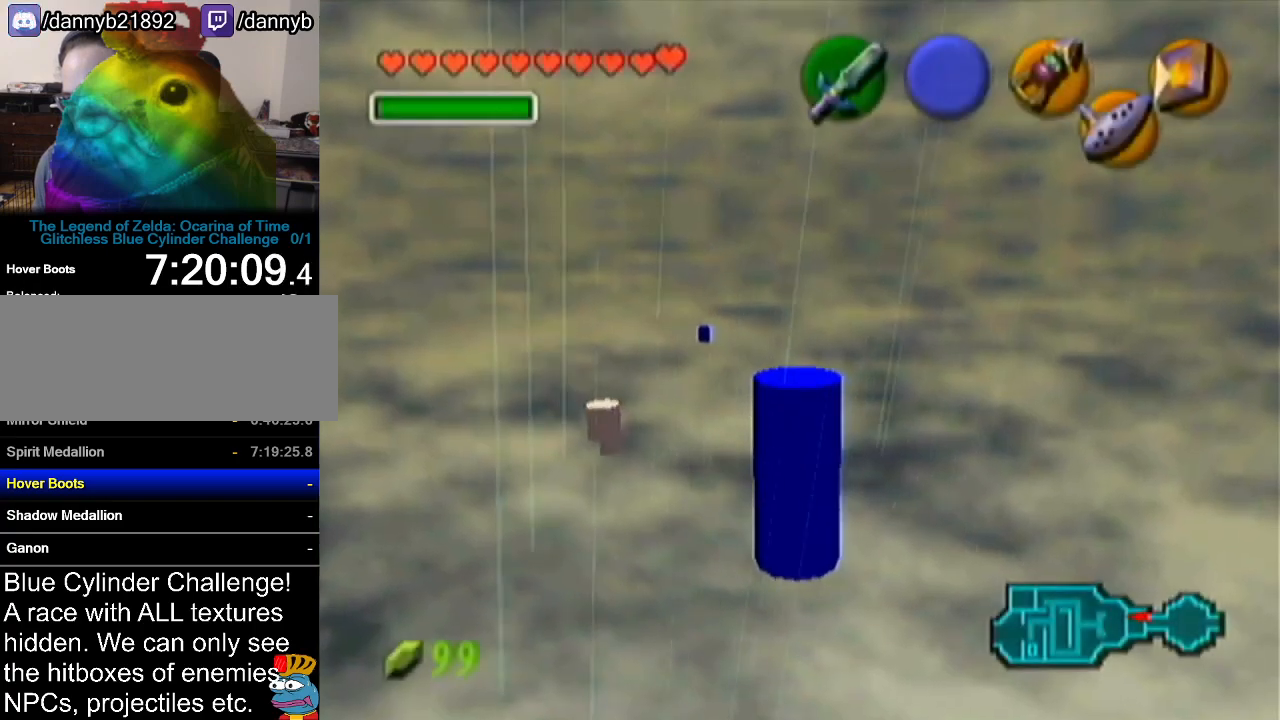
{"buttons": ["Z"], "left_stick": "down", "events": []}
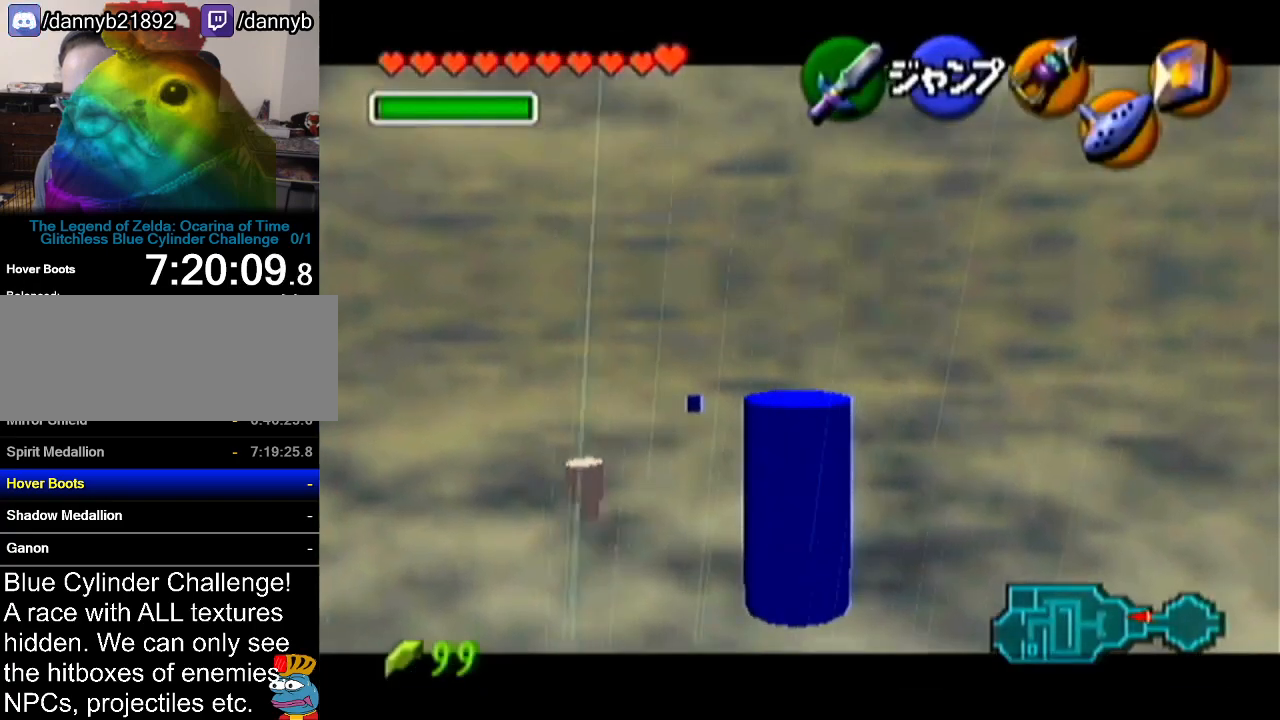
{"buttons": ["Z"], "left_stick": "down", "events": [[167, "DPAD_UP", "down"], [200, "DPAD_UP", "up"]]}
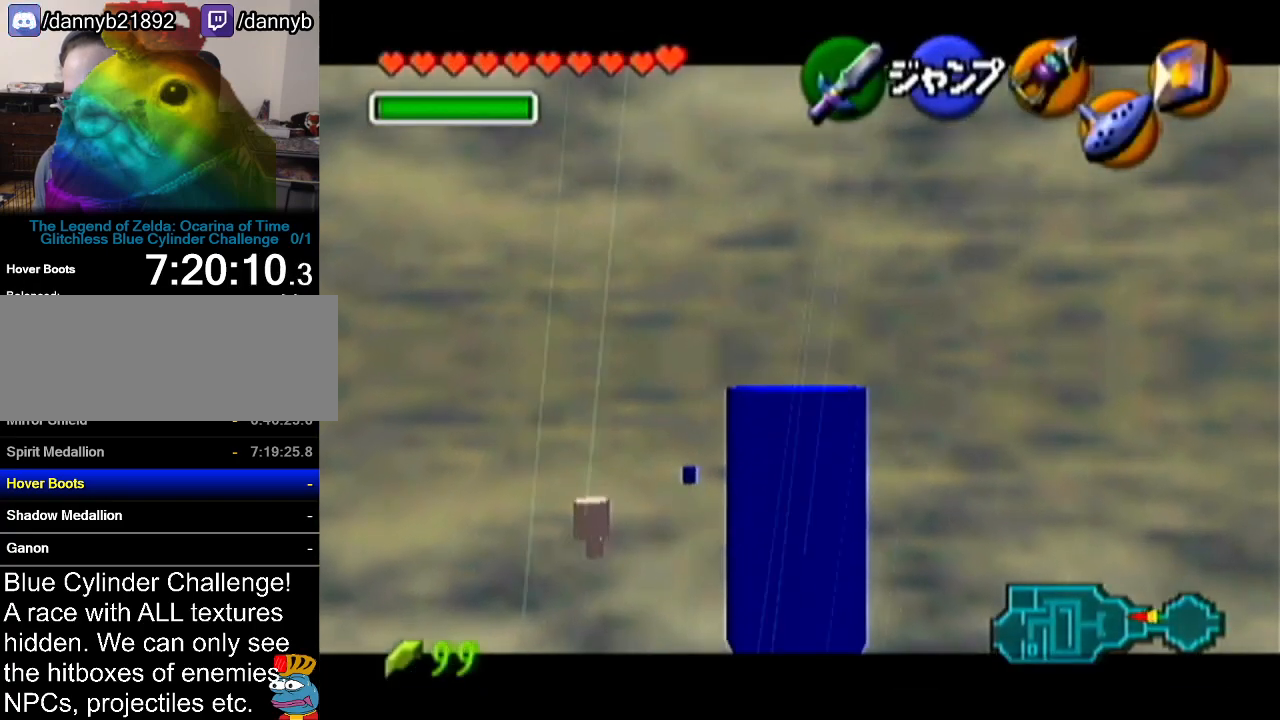
{"buttons": ["Z"], "left_stick": "down", "events": []}
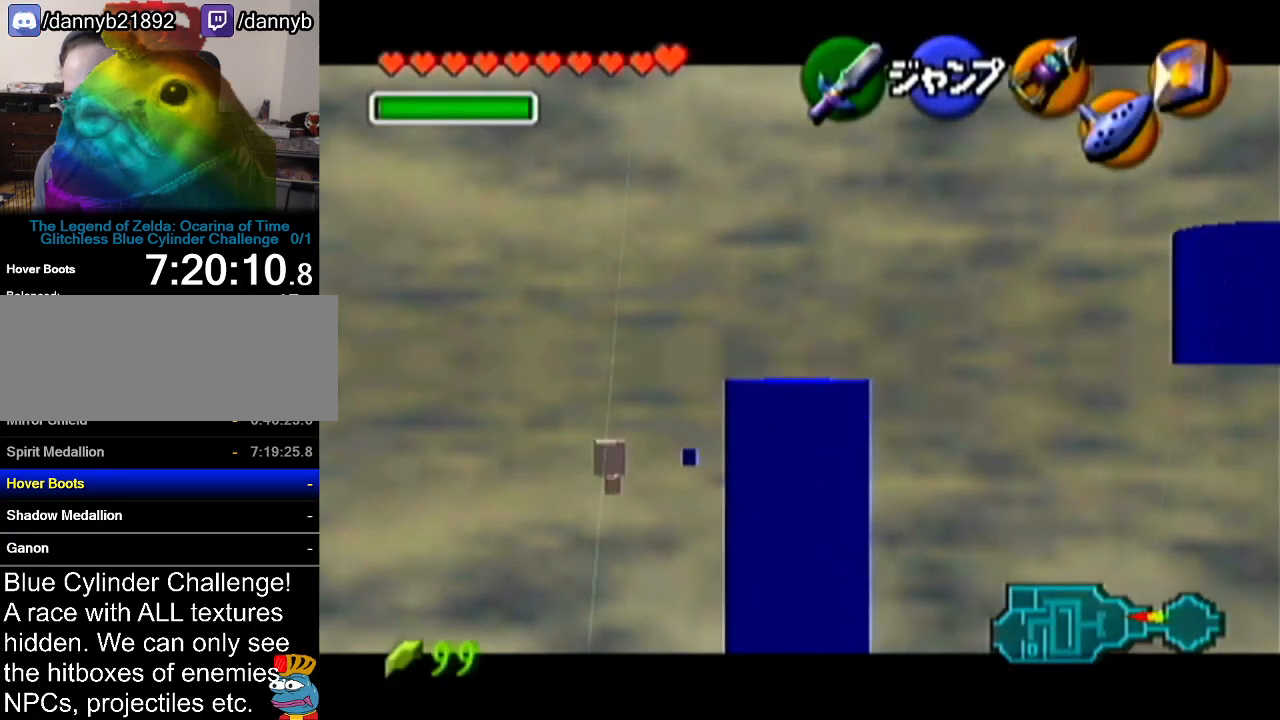
{"buttons": ["Z"], "left_stick": "down", "events": []}
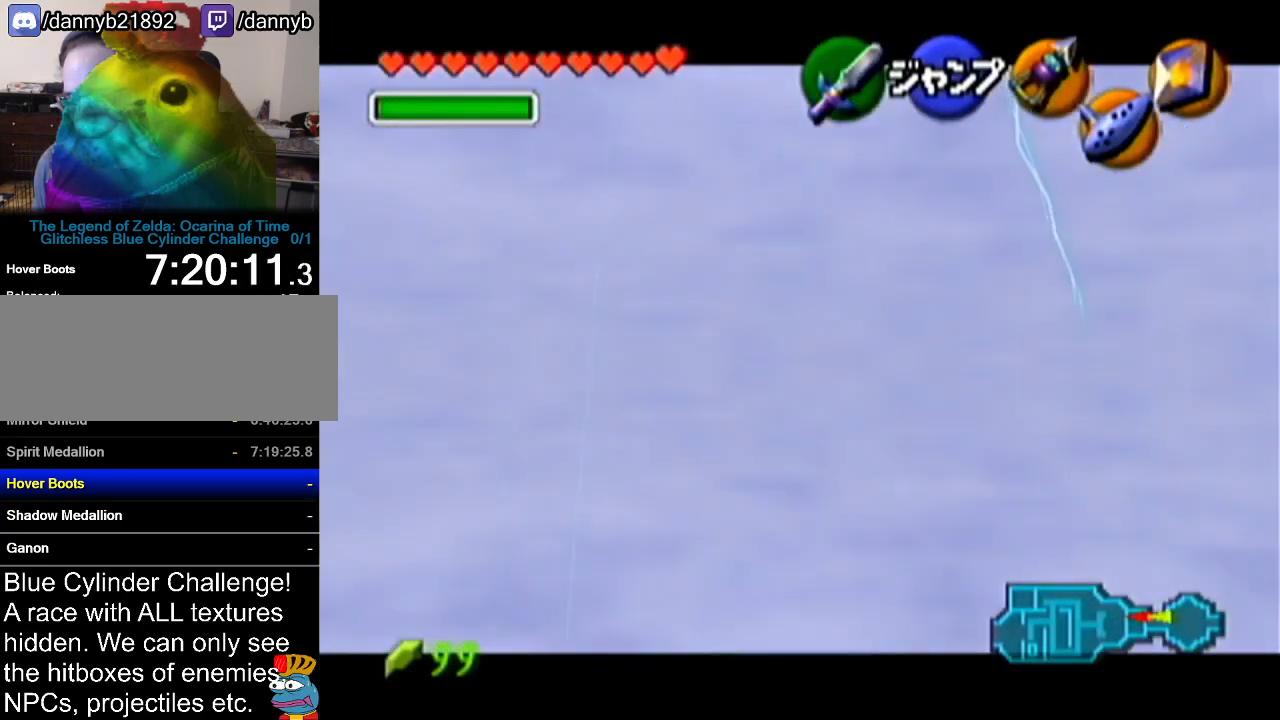
{"buttons": ["Z"], "left_stick": "down", "events": []}
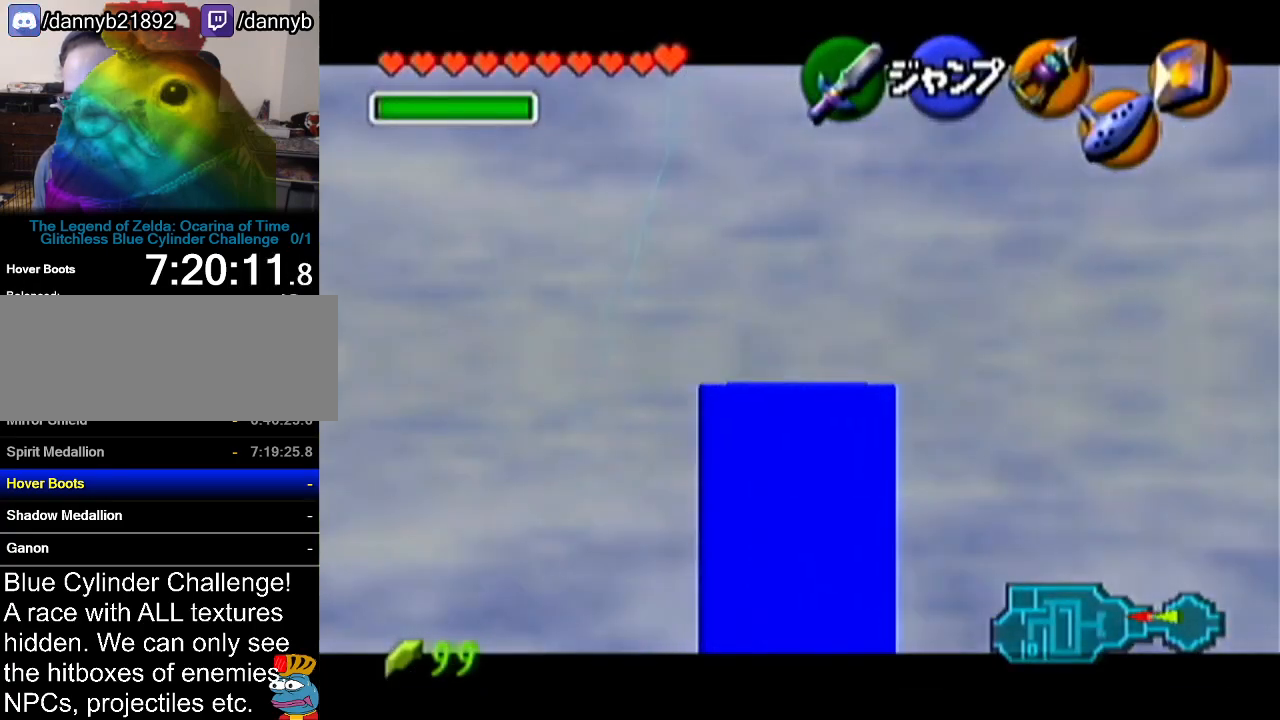
{"buttons": ["Z"], "left_stick": "down", "events": []}
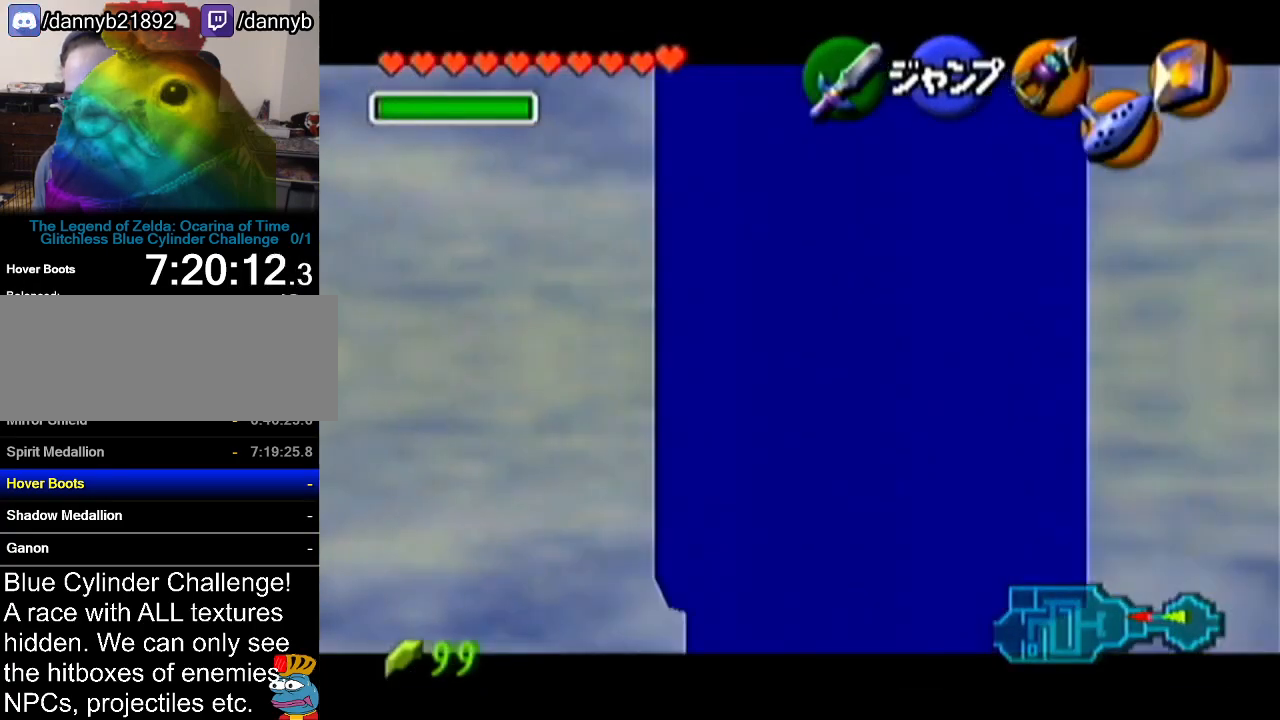
{"buttons": ["Z"], "left_stick": "down", "events": []}
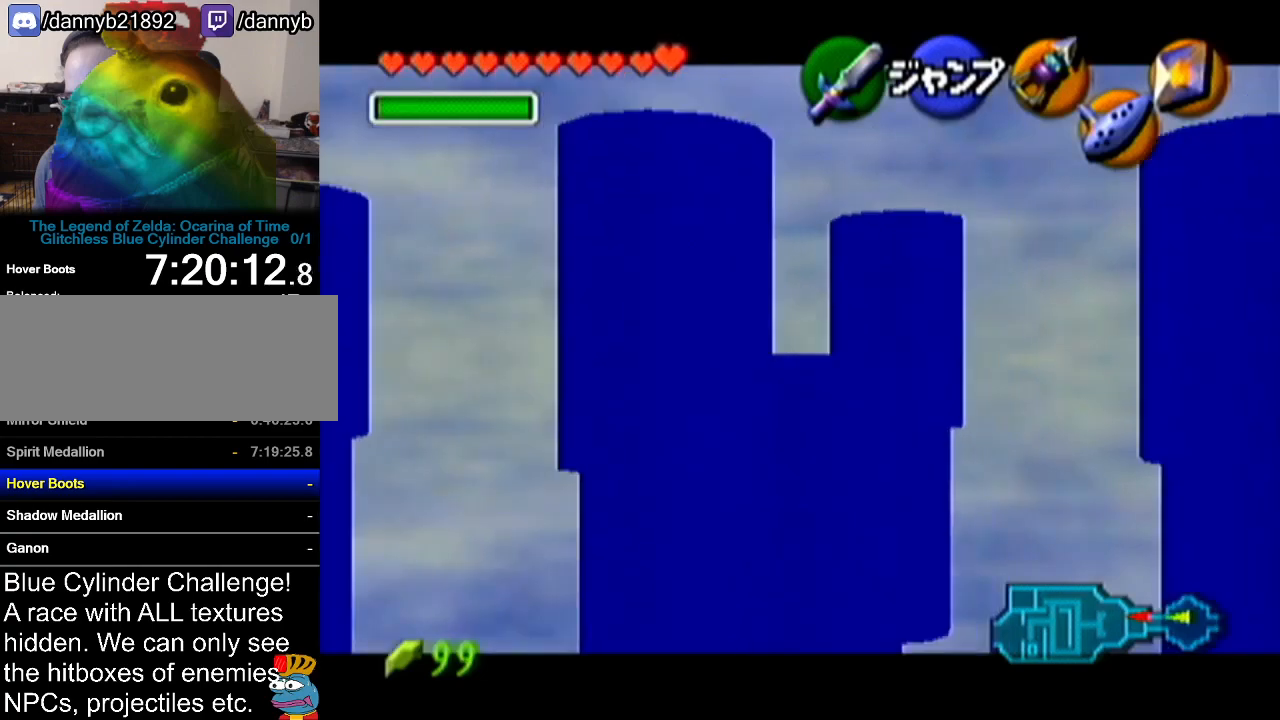
{"buttons": ["A", "Z"], "left_stick": "down", "events": [[333, "A", "down"]]}
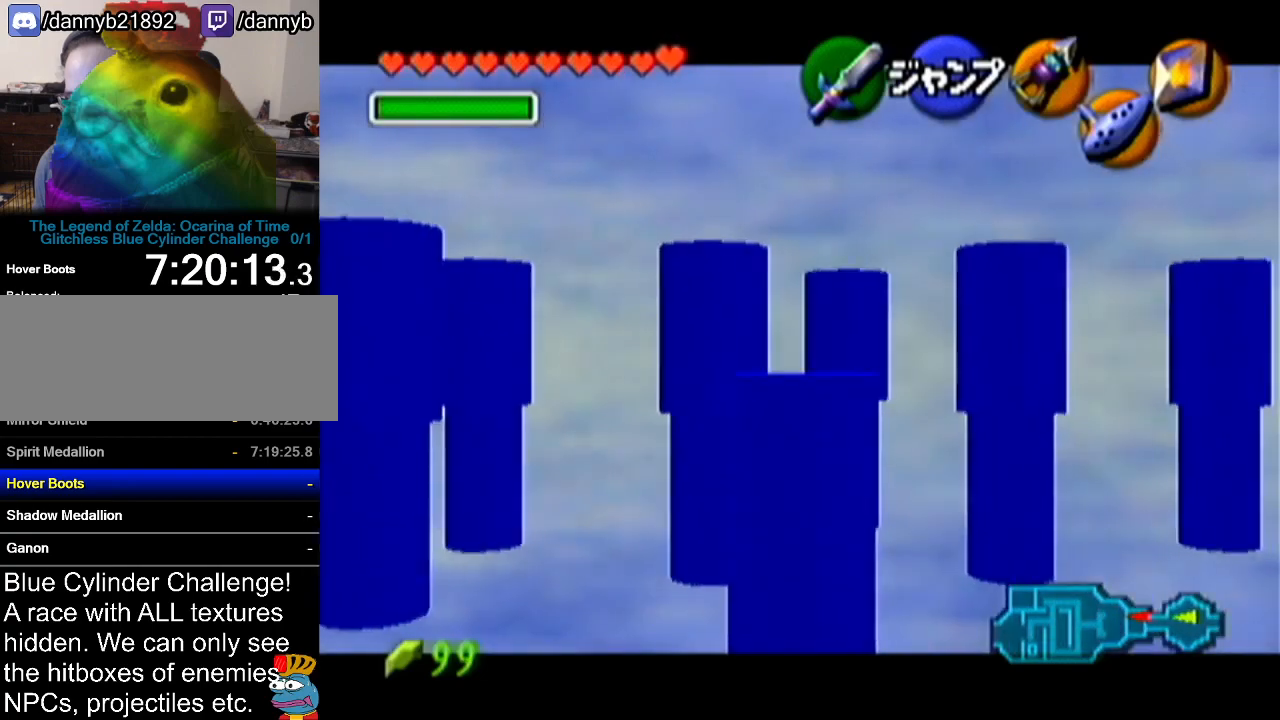
{"buttons": ["C_RIGHT"], "left_stick": "center", "events": [[50, "A", "up"], [150, "left_stick", "center"], [467, "C_RIGHT", "down"], [467, "Z", "up"]]}
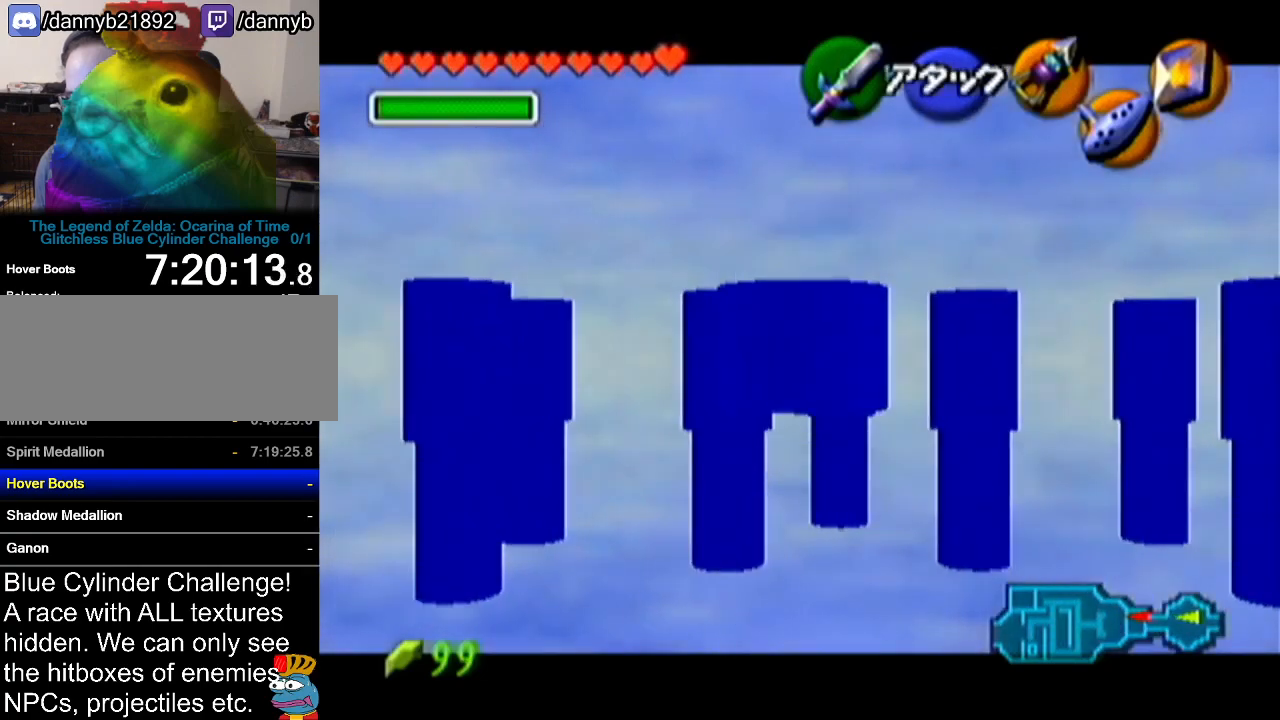
{"buttons": [], "left_stick": "center", "events": [[33, "C_RIGHT", "up"], [83, "C_RIGHT", "down"], [166, "C_RIGHT", "up"]]}